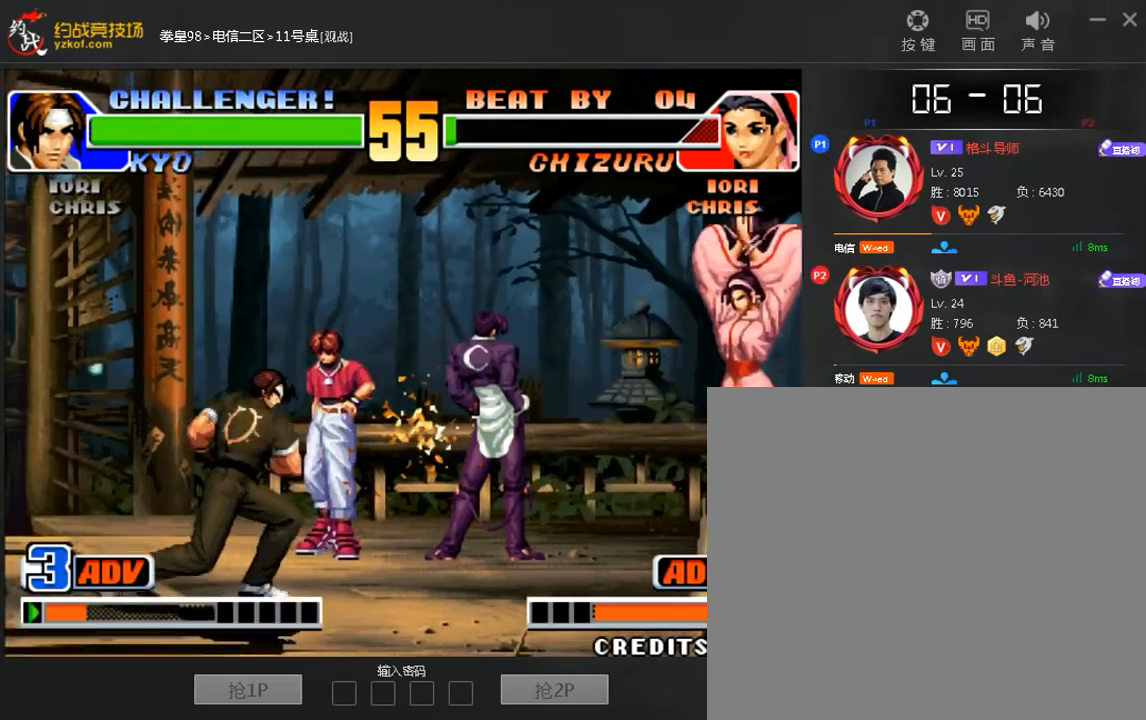
Gameplay with a controller (arcade stick); each line is a JSON object with the inputs held at the frame after it (dt_ms = milliseconds from this image to that frame). "events" lists button and stick changes between this image and that frame as [ms after this image, input, new state], when the widget could be followed in between. Not read: D L3 R3.
{"dt_ms": 1000, "buttons": ["A"], "left_stick": "down-left"}
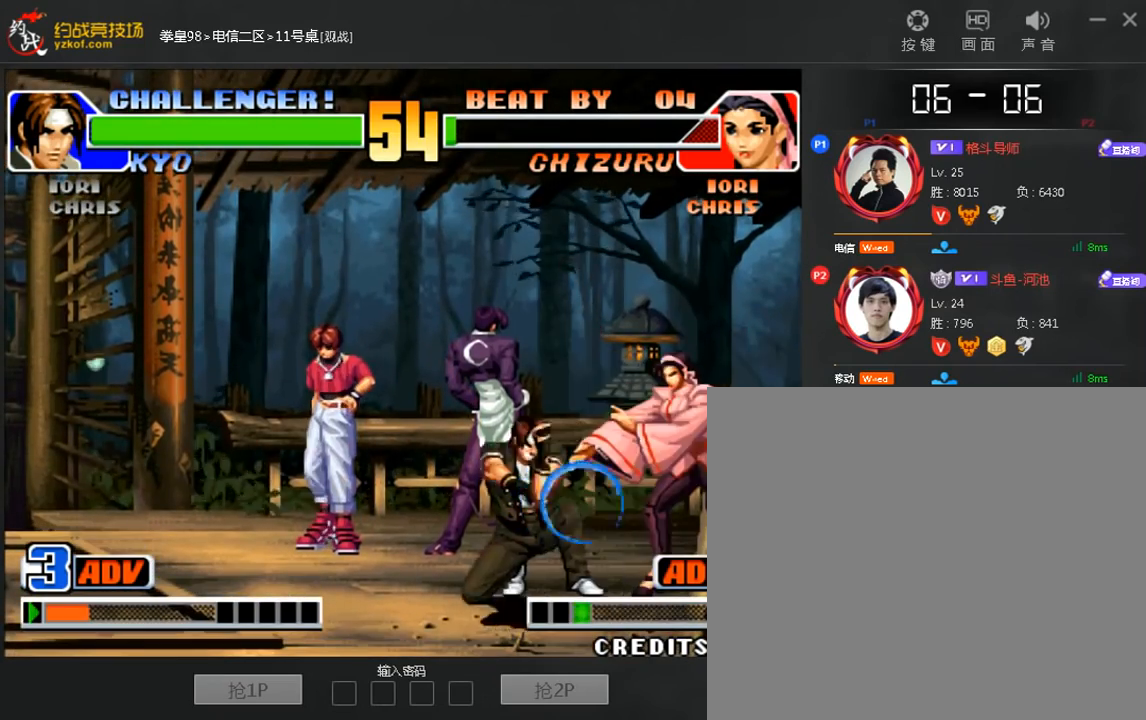
{"dt_ms": 480, "buttons": [], "left_stick": "center", "events": [[40, "A", "up"], [80, "left_stick", "center"], [320, "left_stick", "down"], [480, "left_stick", "center"]]}
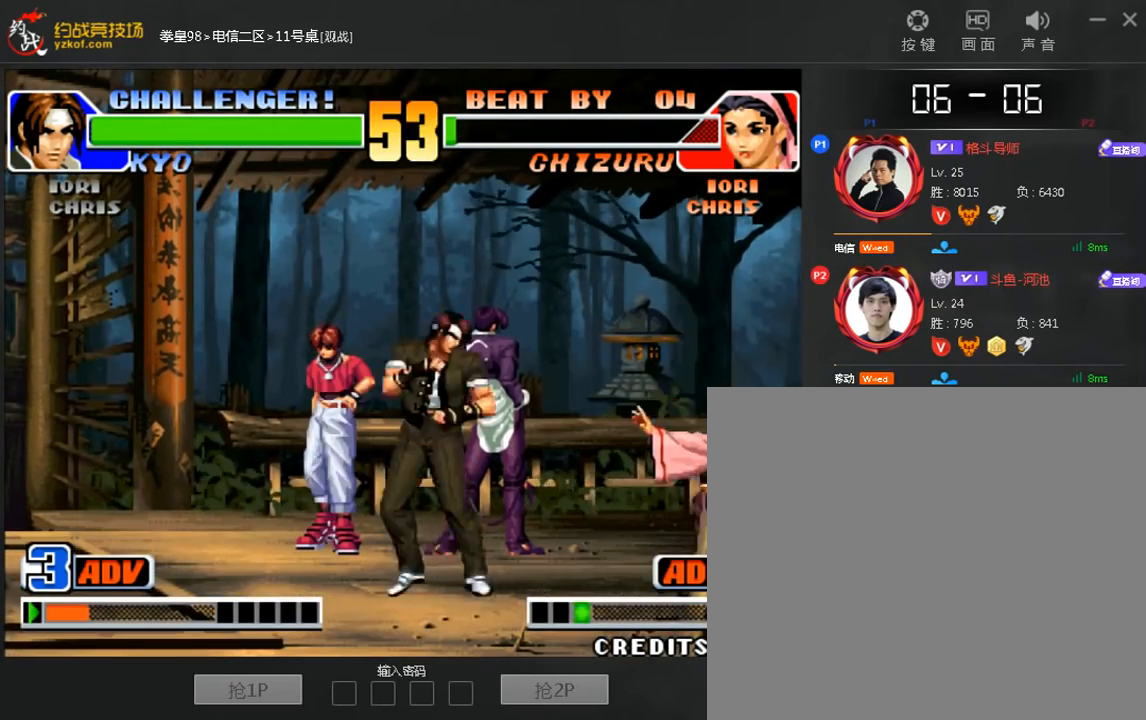
{"dt_ms": 520, "buttons": [], "left_stick": "center", "events": [[40, "A", "down"], [120, "A", "up"]]}
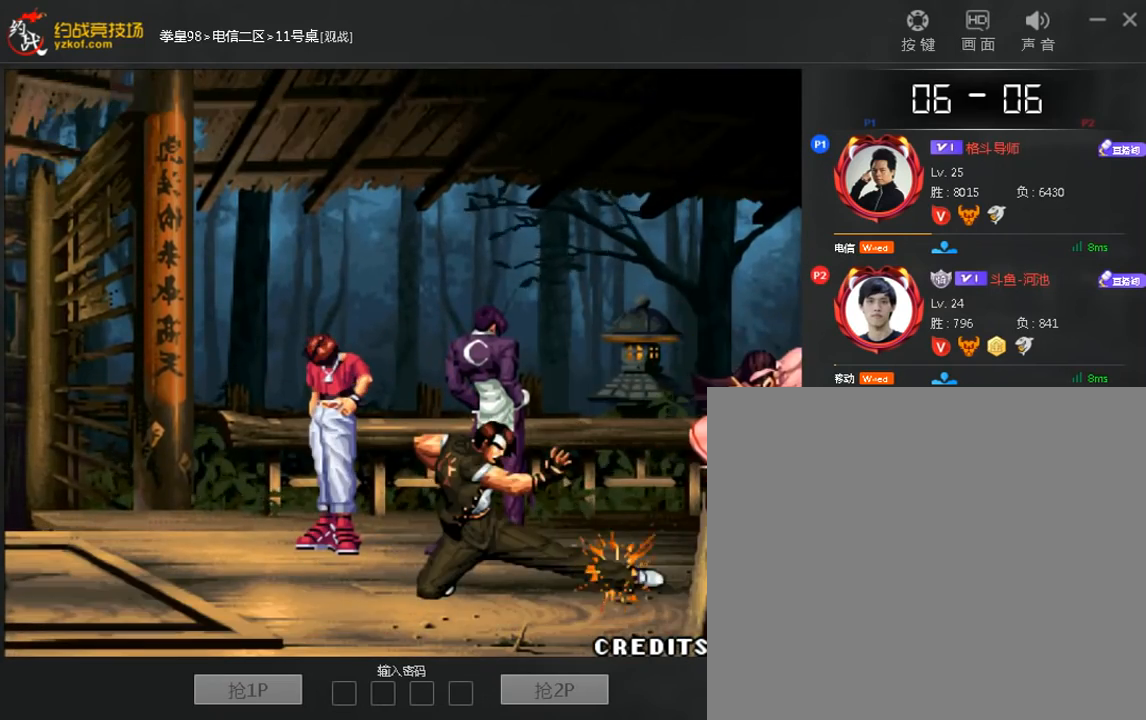
{"dt_ms": 480, "buttons": ["A", "B", "C"], "left_stick": "center", "events": [[240, "C", "down"], [280, "A", "down"], [320, "B", "down"], [360, "C", "up"], [400, "B", "up"], [440, "C", "down"], [480, "B", "down"]]}
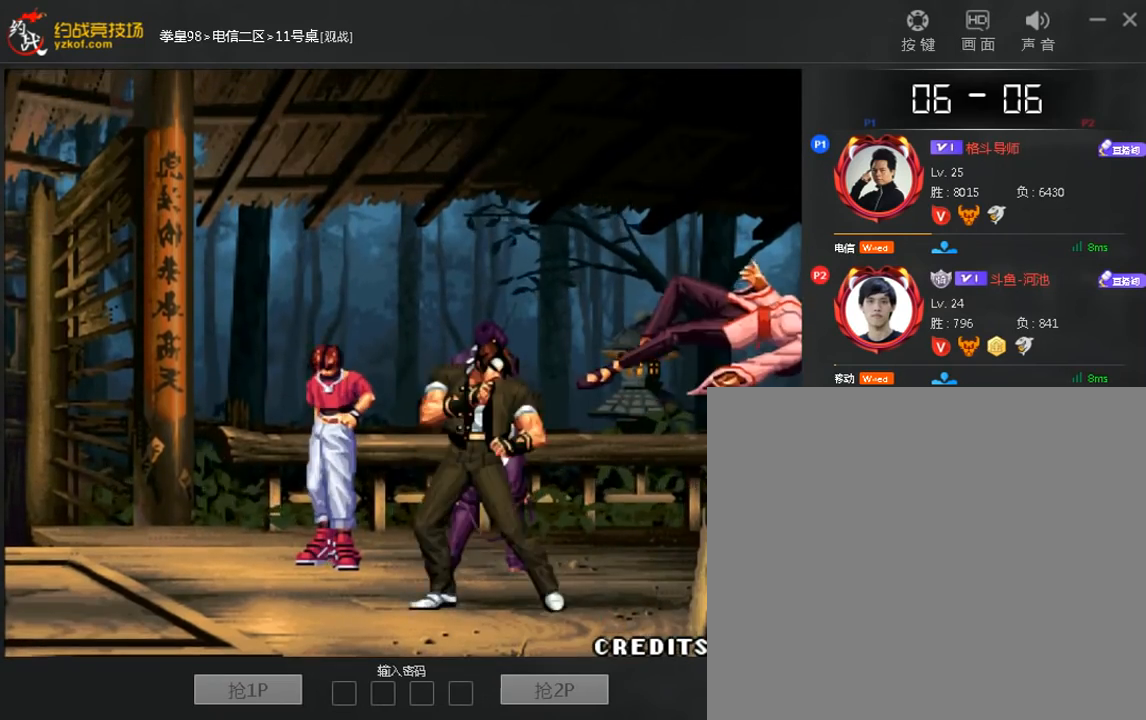
{"dt_ms": 520, "buttons": ["A"], "left_stick": "up", "events": [[80, "A", "up"], [80, "B", "up"], [80, "C", "up"], [360, "A", "down"], [360, "left_stick", "right"], [440, "A", "up"], [440, "left_stick", "down-left"], [520, "A", "down"], [520, "left_stick", "up"]]}
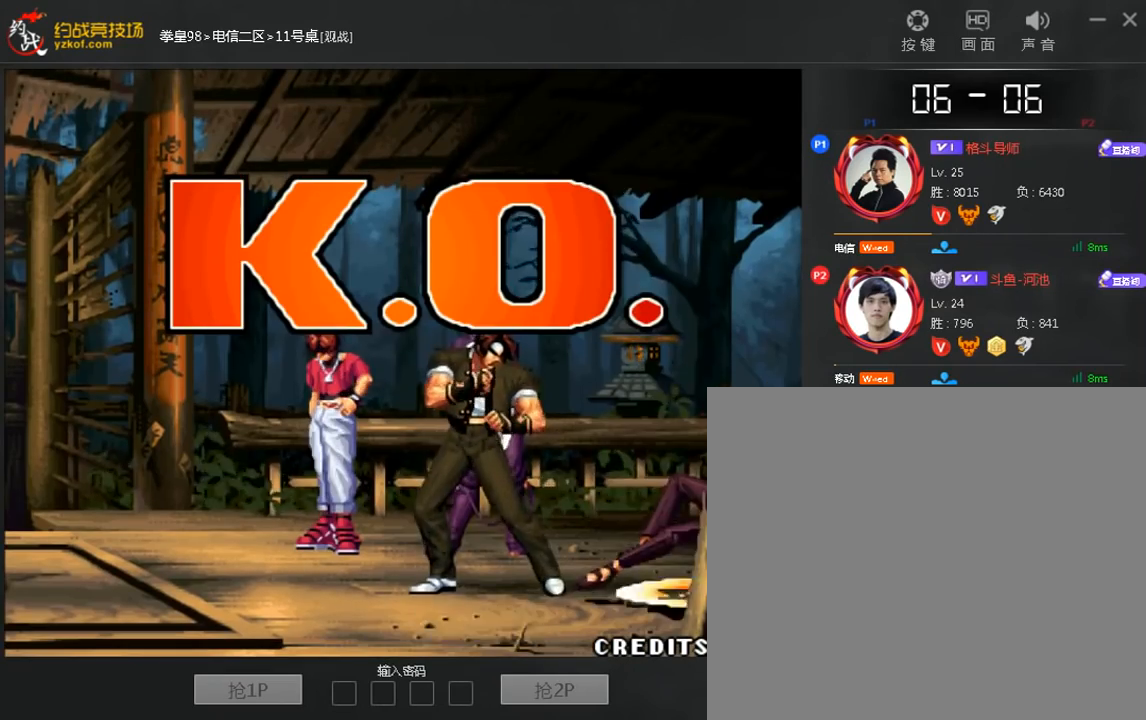
{"dt_ms": 480, "buttons": [], "left_stick": "left", "events": [[80, "A", "up"], [80, "left_stick", "right"], [160, "A", "down"], [240, "A", "up"], [240, "left_stick", "up"], [320, "left_stick", "right"], [440, "left_stick", "left"]]}
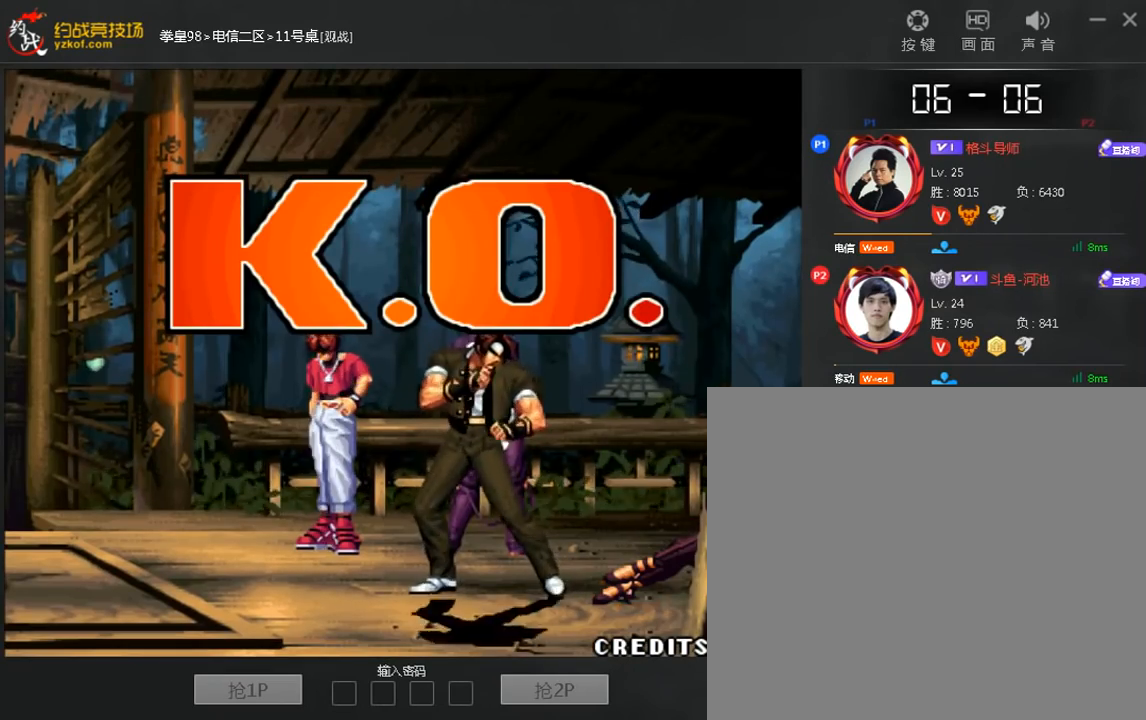
{"dt_ms": 520, "buttons": [], "left_stick": "center", "events": [[40, "left_stick", "up"], [120, "left_stick", "right"], [240, "left_stick", "left"], [320, "left_stick", "center"]]}
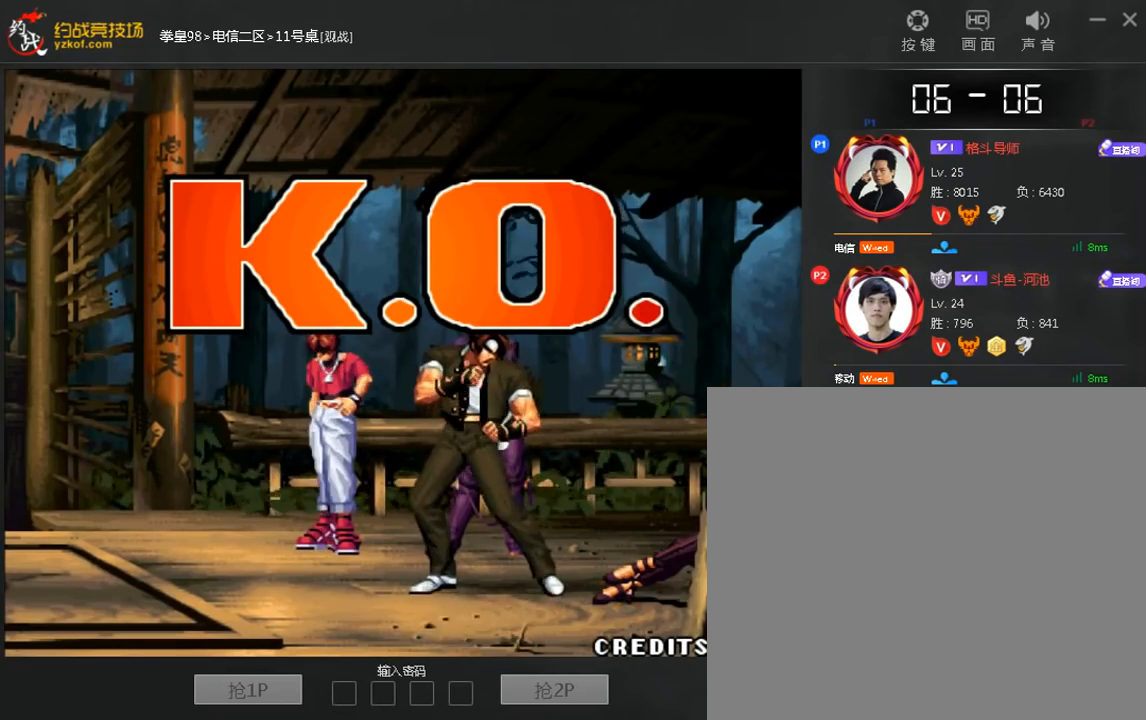
{"dt_ms": 480, "buttons": [], "left_stick": "center", "events": []}
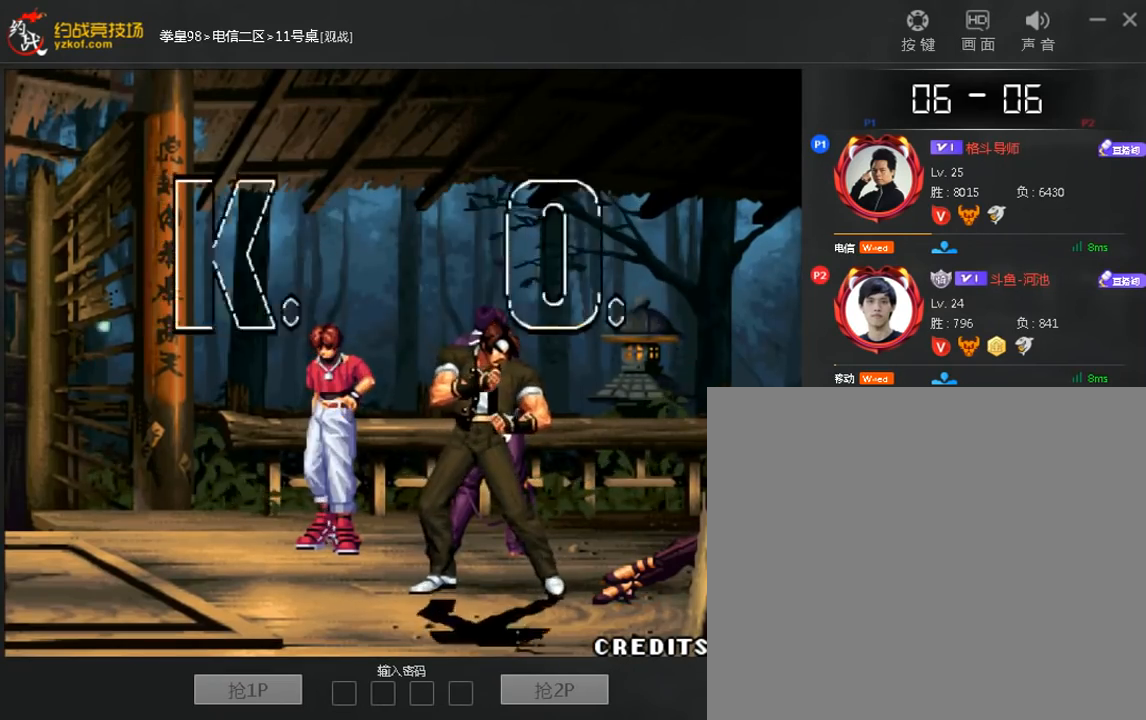
{"dt_ms": 520, "buttons": [], "left_stick": "center", "events": []}
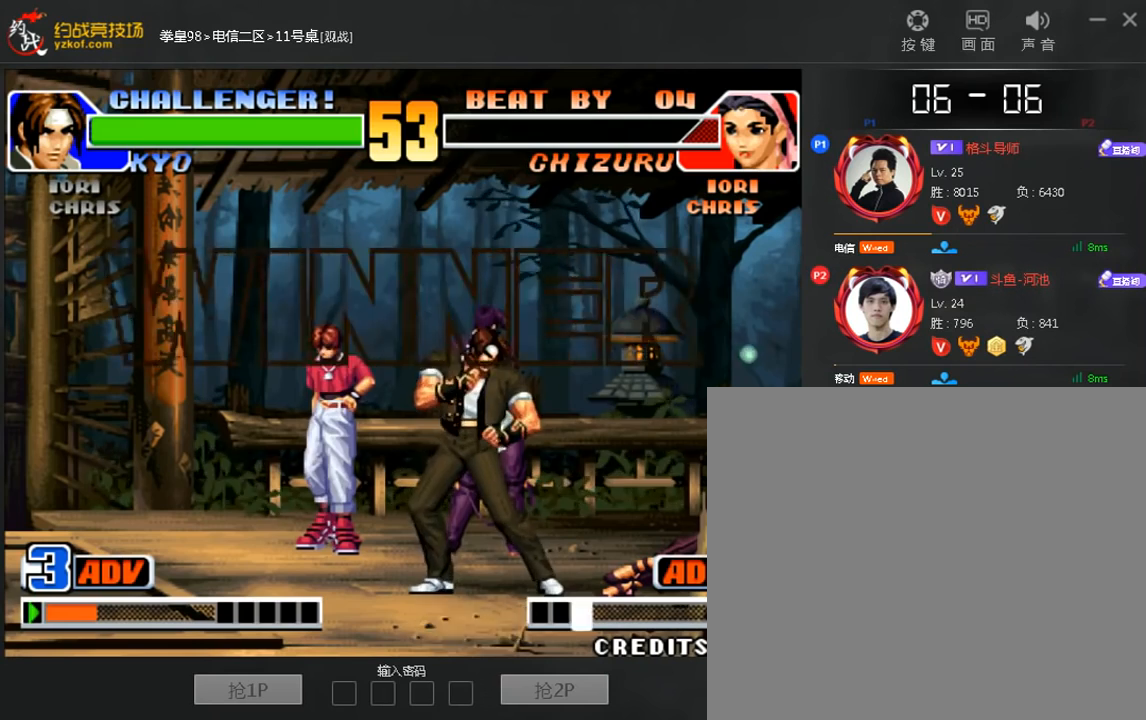
{"dt_ms": 480, "buttons": [], "left_stick": "center", "events": []}
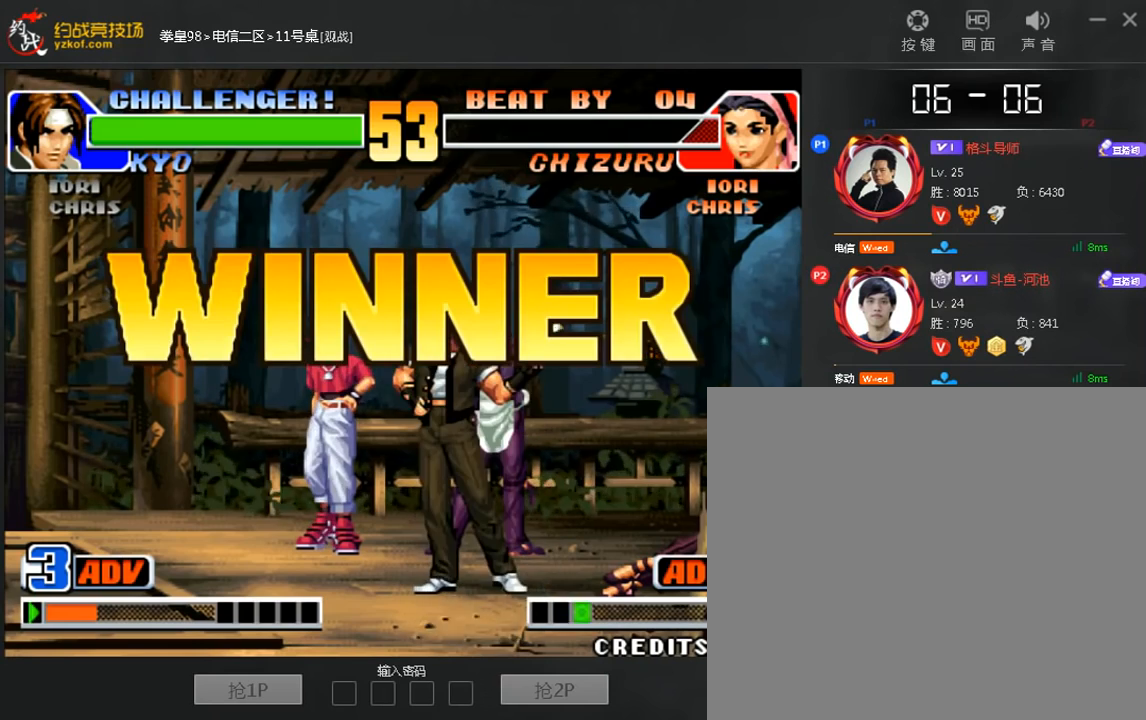
{"dt_ms": 520, "buttons": ["A"], "left_stick": "center", "events": [[200, "A", "down"], [280, "A", "up"], [360, "A", "down"]]}
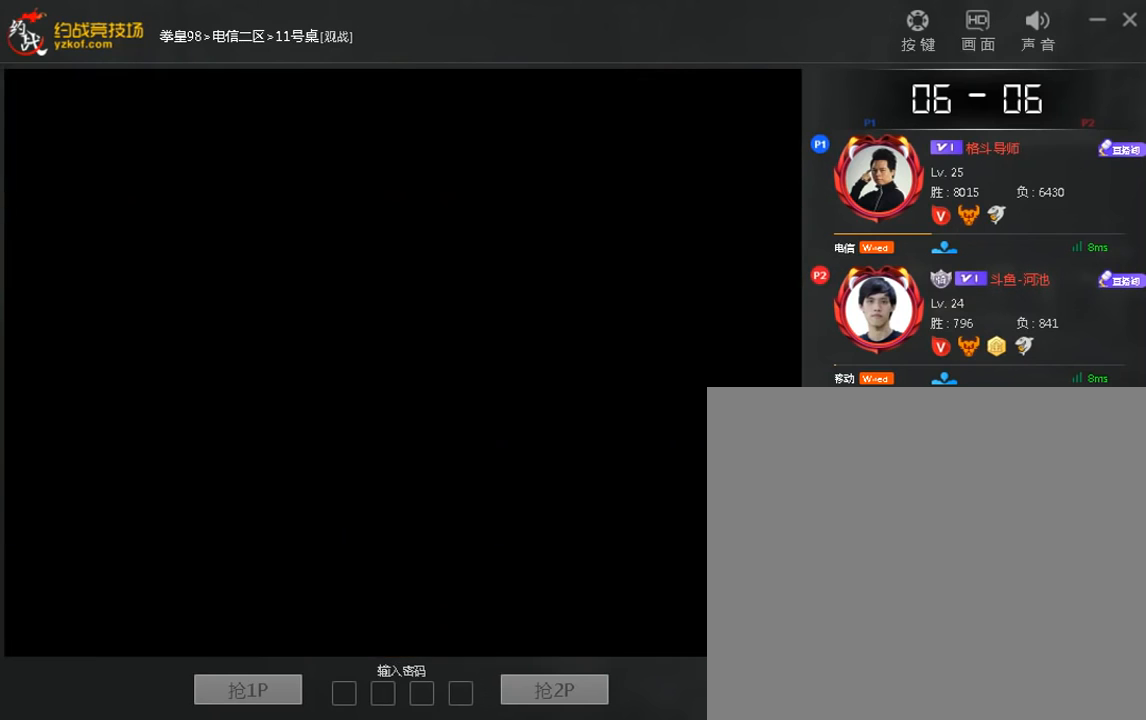
{"dt_ms": 480, "buttons": ["A"], "left_stick": "center", "events": []}
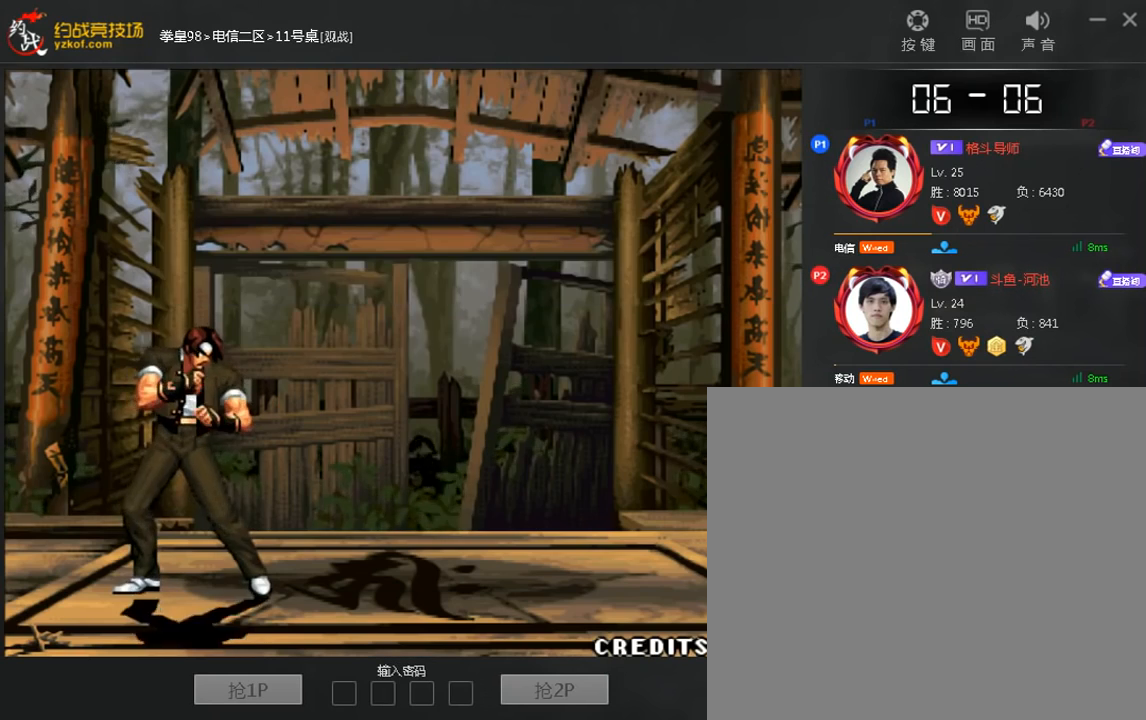
{"dt_ms": 520, "buttons": [], "left_stick": "center", "events": [[320, "A", "up"], [400, "A", "down"], [480, "A", "up"]]}
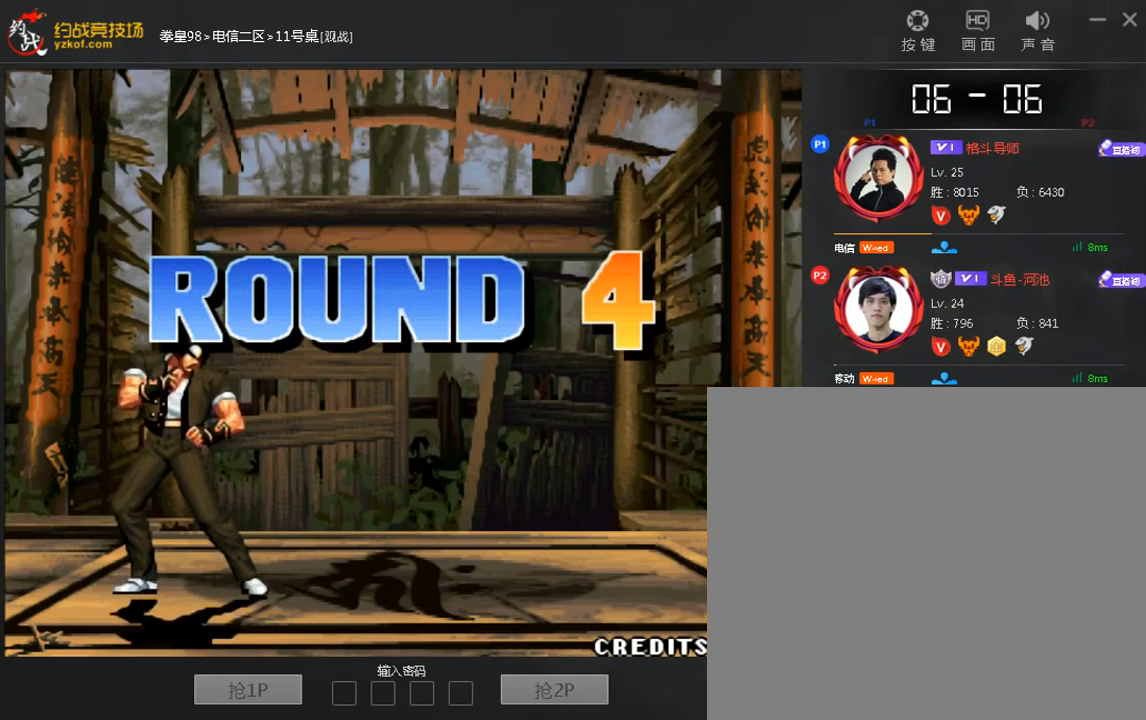
{"dt_ms": 480, "buttons": ["A"], "left_stick": "center", "events": [[40, "A", "down"], [320, "A", "up"], [400, "A", "down"]]}
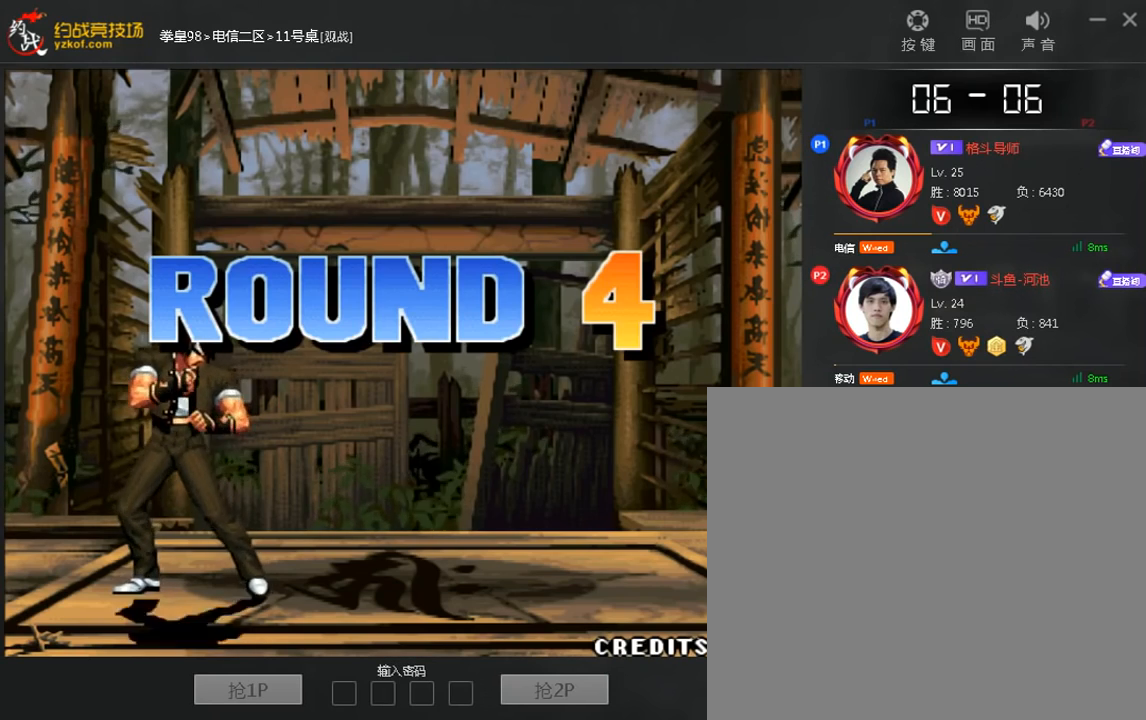
{"dt_ms": 520, "buttons": [], "left_stick": "center", "events": [[40, "A", "up"], [160, "A", "down"], [480, "A", "up"]]}
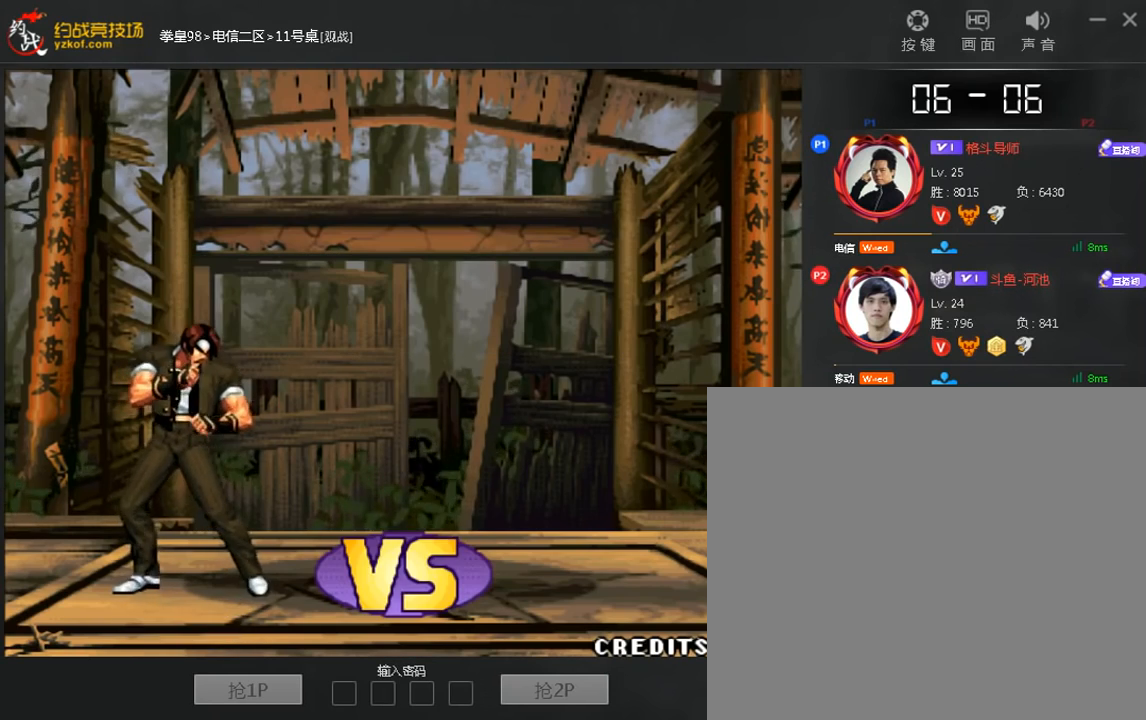
{"dt_ms": 480, "buttons": ["A"], "left_stick": "center", "events": [[400, "A", "down"]]}
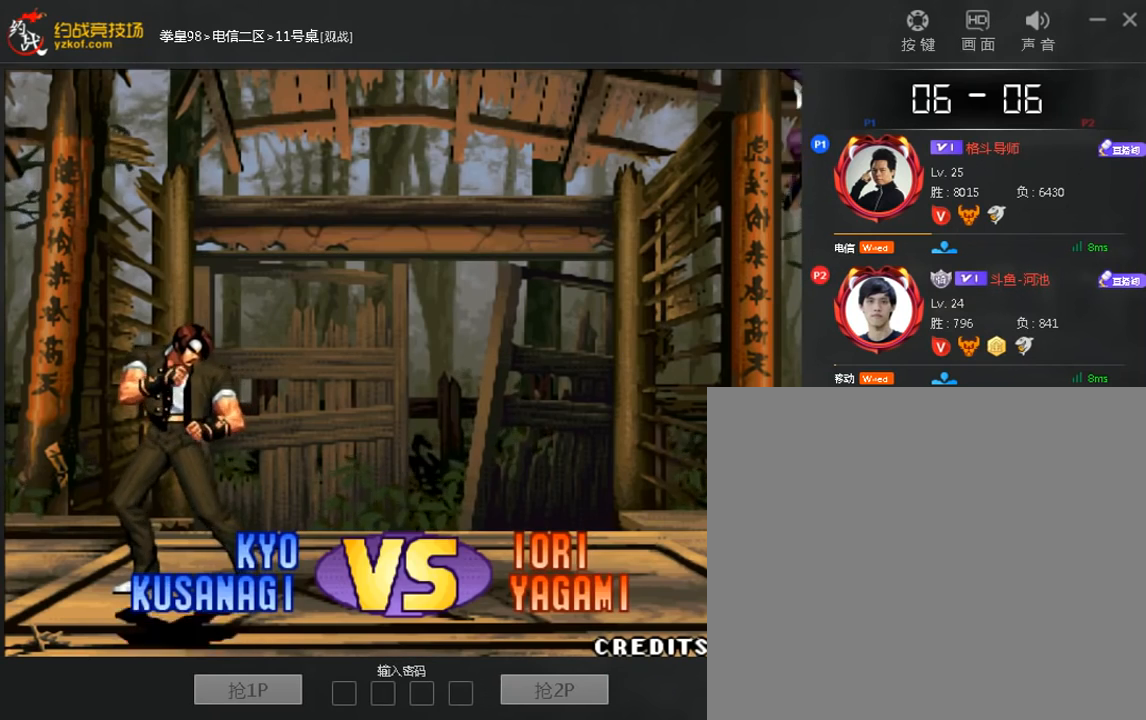
{"dt_ms": 520, "buttons": ["A"], "left_stick": "center", "events": [[200, "A", "up"], [280, "A", "down"], [400, "A", "up"], [480, "A", "down"]]}
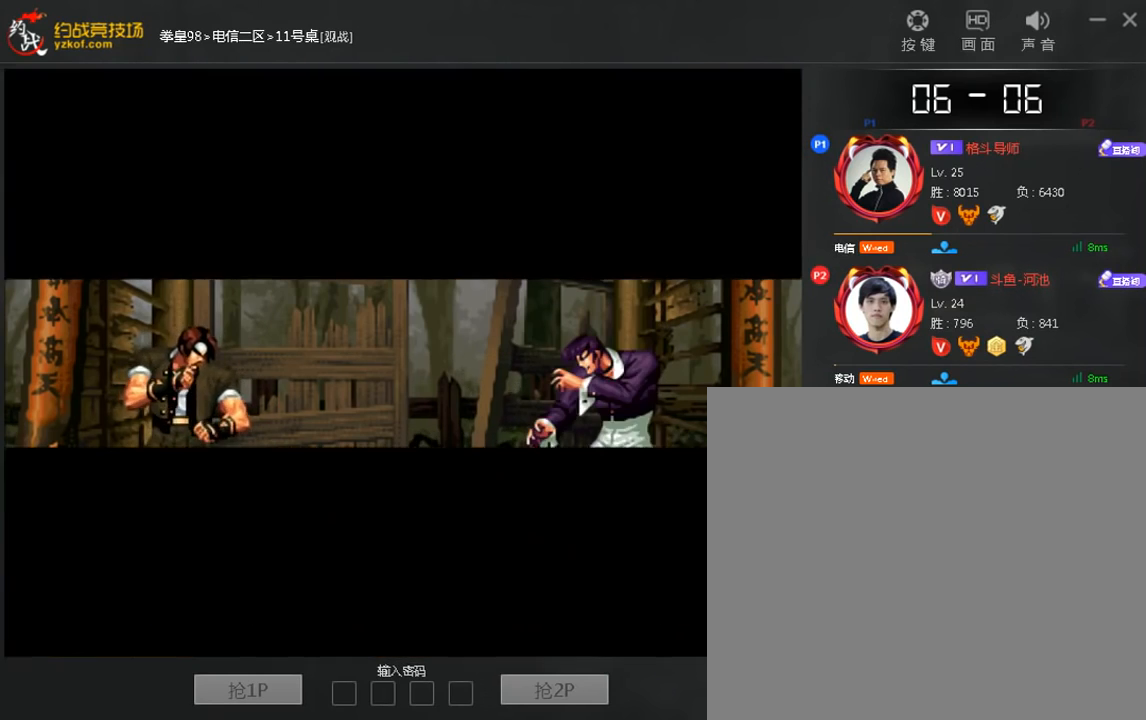
{"dt_ms": 480, "buttons": [], "left_stick": "center", "events": [[80, "A", "up"], [160, "A", "down"], [480, "A", "up"]]}
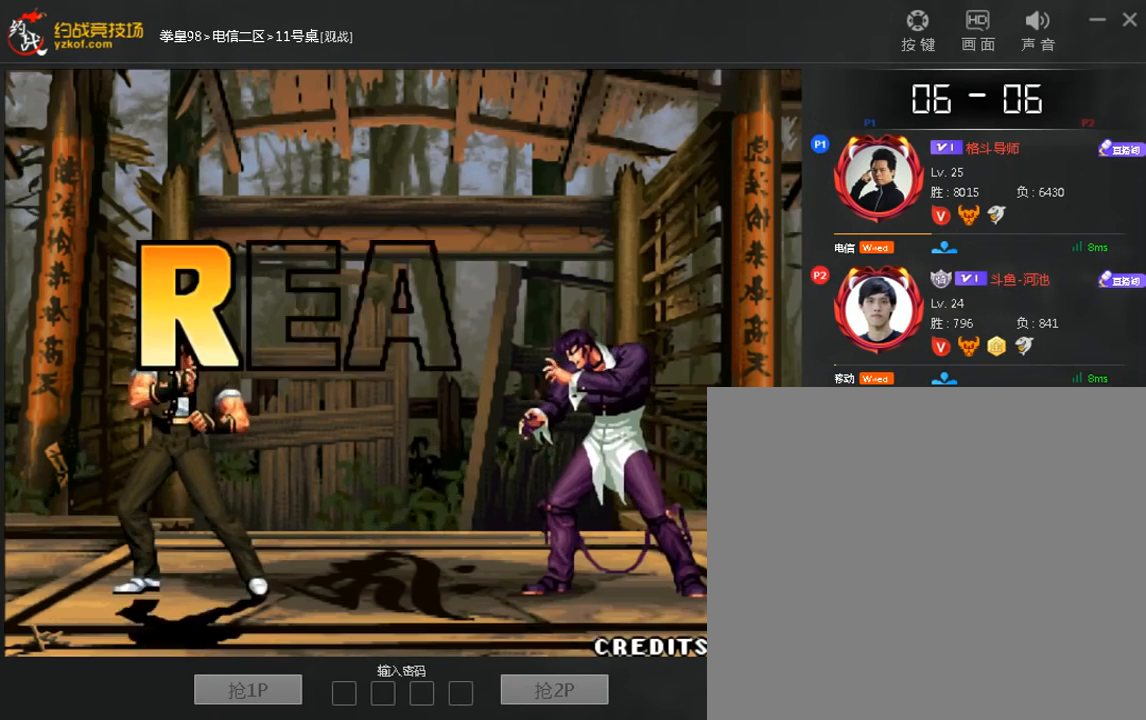
{"dt_ms": 520, "buttons": [], "left_stick": "center", "events": [[80, "A", "down"], [160, "A", "up"], [240, "A", "down"], [360, "A", "up"]]}
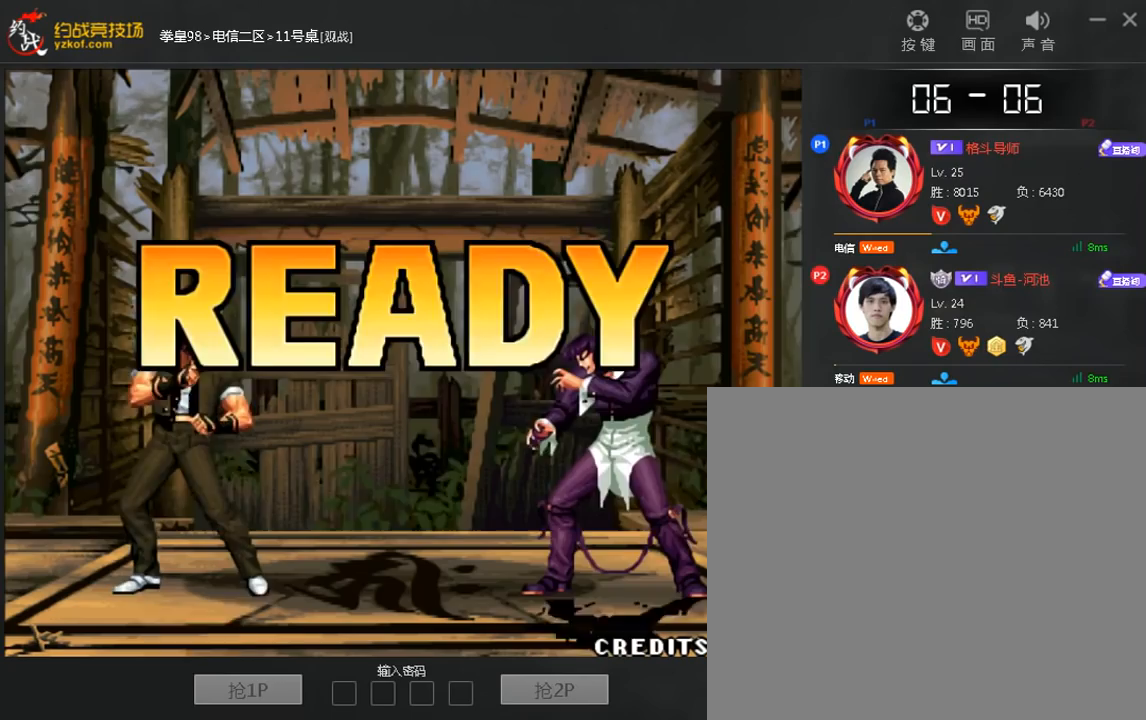
{"dt_ms": 480, "buttons": ["A"], "left_stick": "left", "events": [[80, "A", "down"], [160, "A", "up"], [240, "left_stick", "up"], [360, "left_stick", "left"], [400, "C", "down"], [440, "A", "down"], [480, "C", "up"]]}
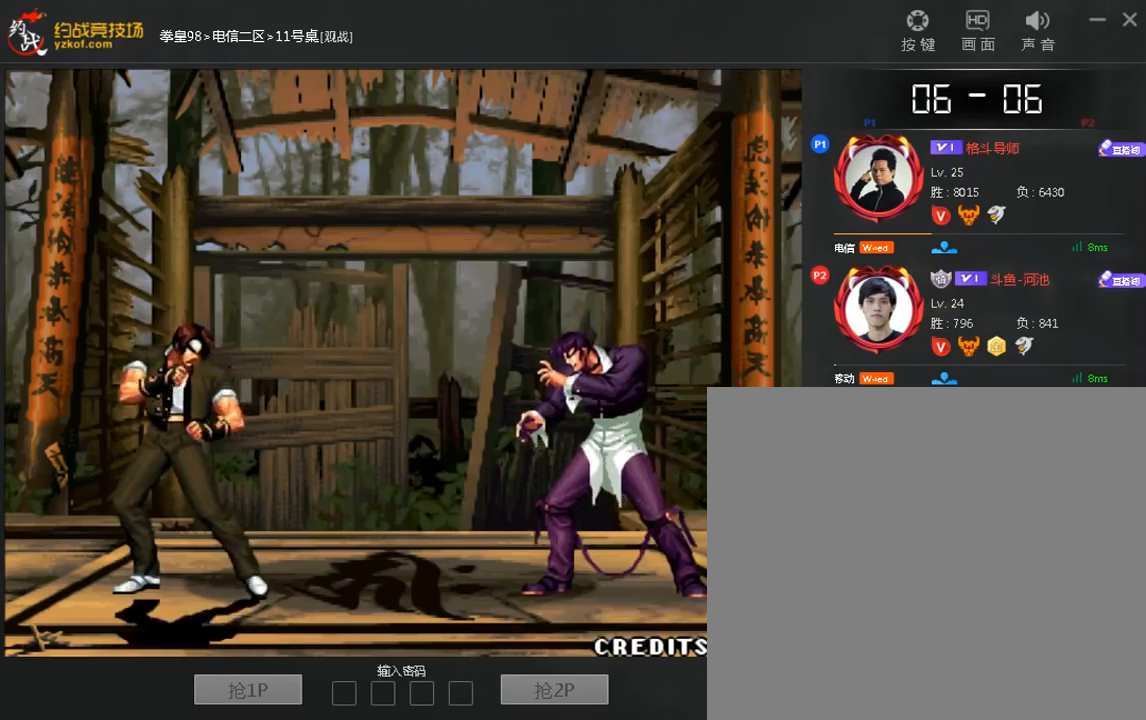
{"dt_ms": 520, "buttons": [], "left_stick": "center", "events": [[80, "A", "up"], [80, "left_stick", "down"], [200, "left_stick", "left"], [280, "left_stick", "down"], [400, "left_stick", "center"]]}
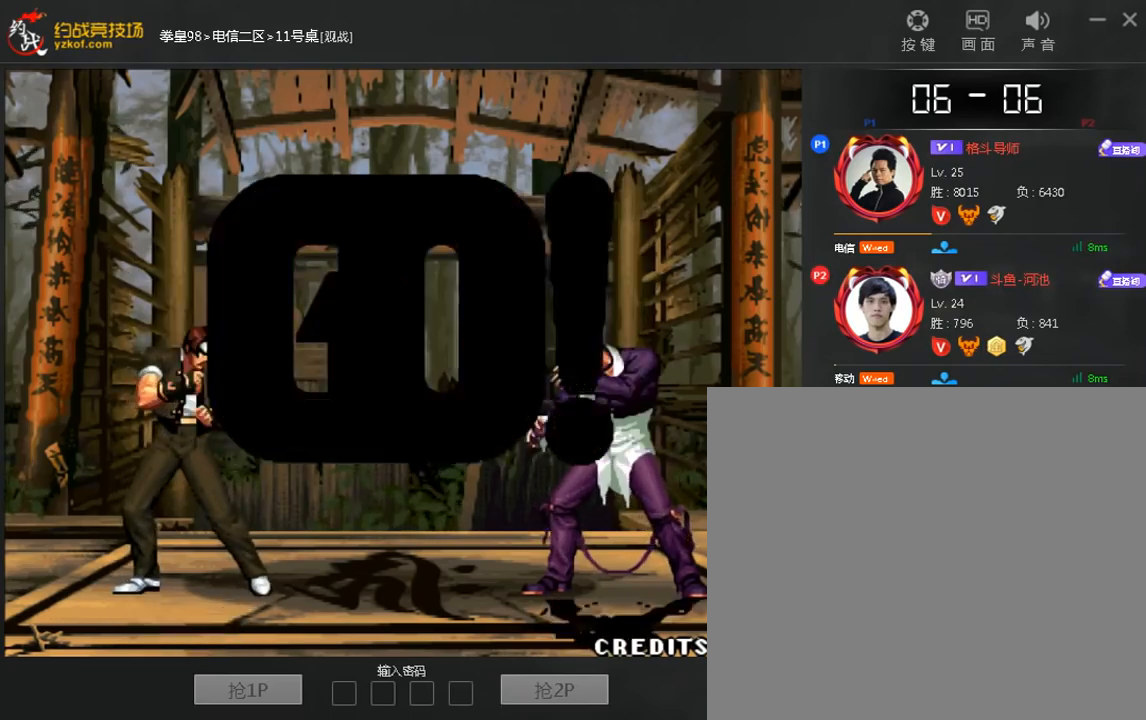
{"dt_ms": 480, "buttons": ["A"], "left_stick": "down-left", "events": [[40, "A", "down"], [120, "A", "up"], [200, "left_stick", "left"], [440, "A", "down"], [440, "left_stick", "down-left"]]}
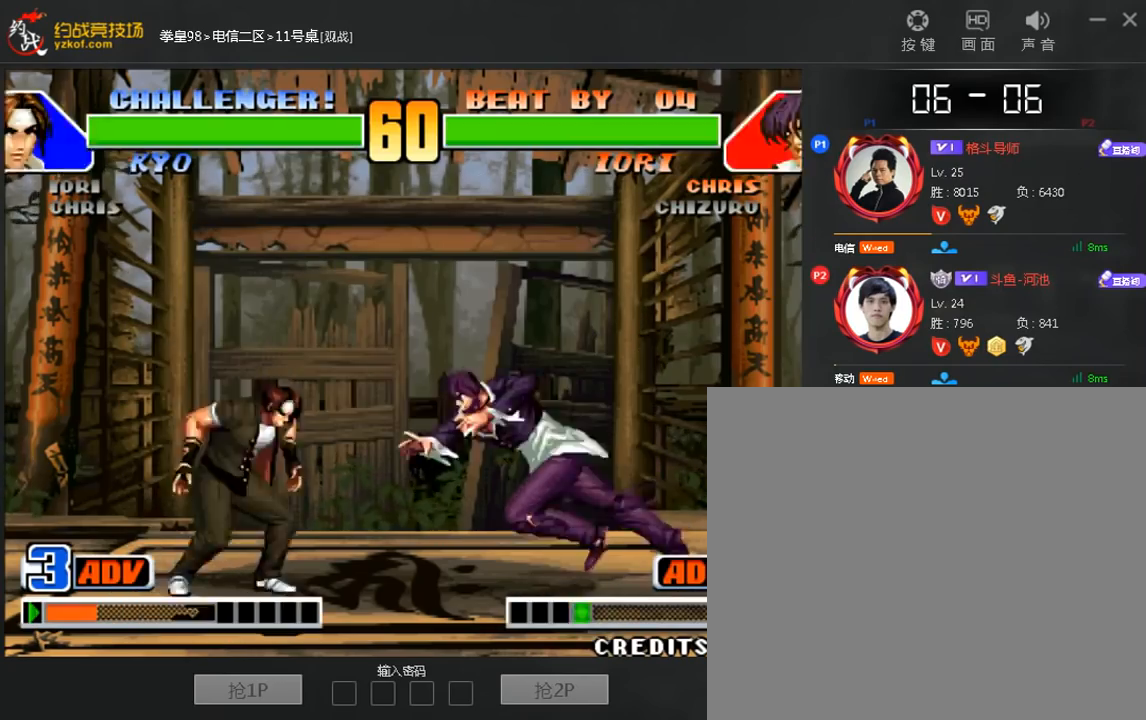
{"dt_ms": 520, "buttons": ["A"], "left_stick": "right", "events": [[80, "A", "up"], [160, "left_stick", "down-right"], [240, "A", "down"], [280, "left_stick", "center"], [360, "A", "up"], [400, "left_stick", "down"], [520, "A", "down"], [520, "left_stick", "right"]]}
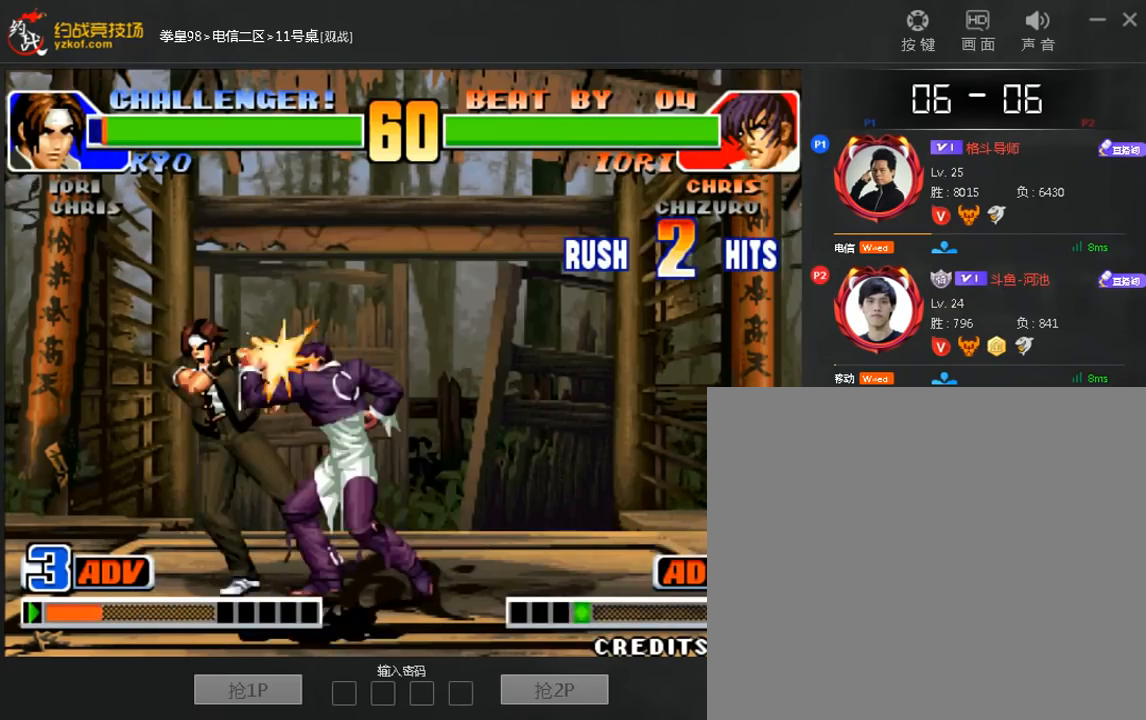
{"dt_ms": 480, "buttons": ["A"], "left_stick": "right", "events": [[40, "left_stick", "center"], [120, "A", "up"], [120, "left_stick", "left"], [360, "left_stick", "down"], [480, "A", "down"], [480, "left_stick", "right"]]}
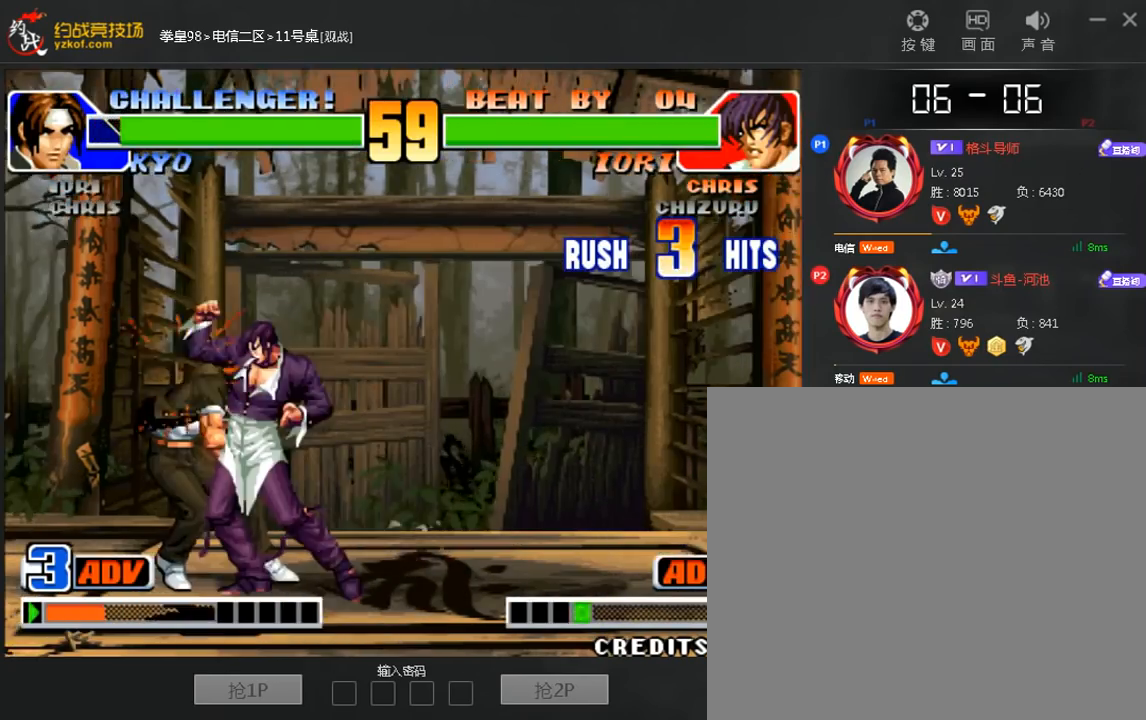
{"dt_ms": 520, "buttons": [], "left_stick": "center", "events": [[40, "left_stick", "center"], [120, "A", "up"], [200, "A", "down"], [280, "A", "up"], [400, "A", "down"], [400, "B", "down"], [400, "C", "down"], [480, "A", "up"], [480, "B", "up"], [480, "C", "up"]]}
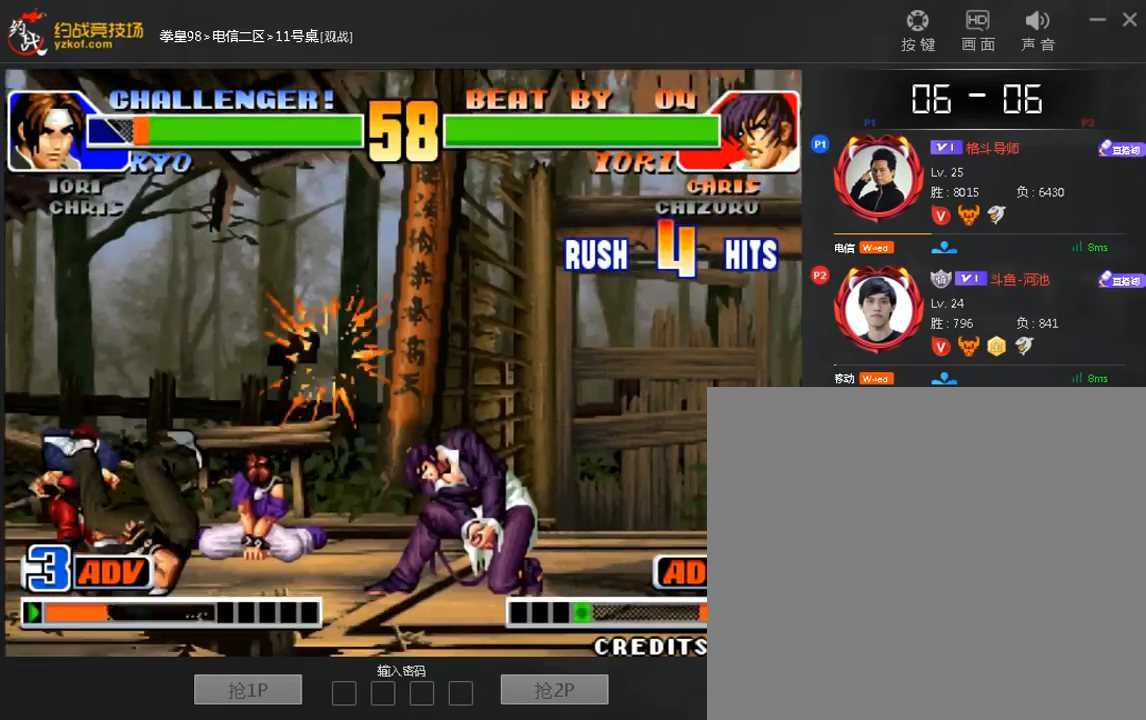
{"dt_ms": 480, "buttons": ["A", "B"], "left_stick": "center", "events": [[240, "left_stick", "left"], [480, "A", "down"], [480, "B", "down"], [480, "left_stick", "center"]]}
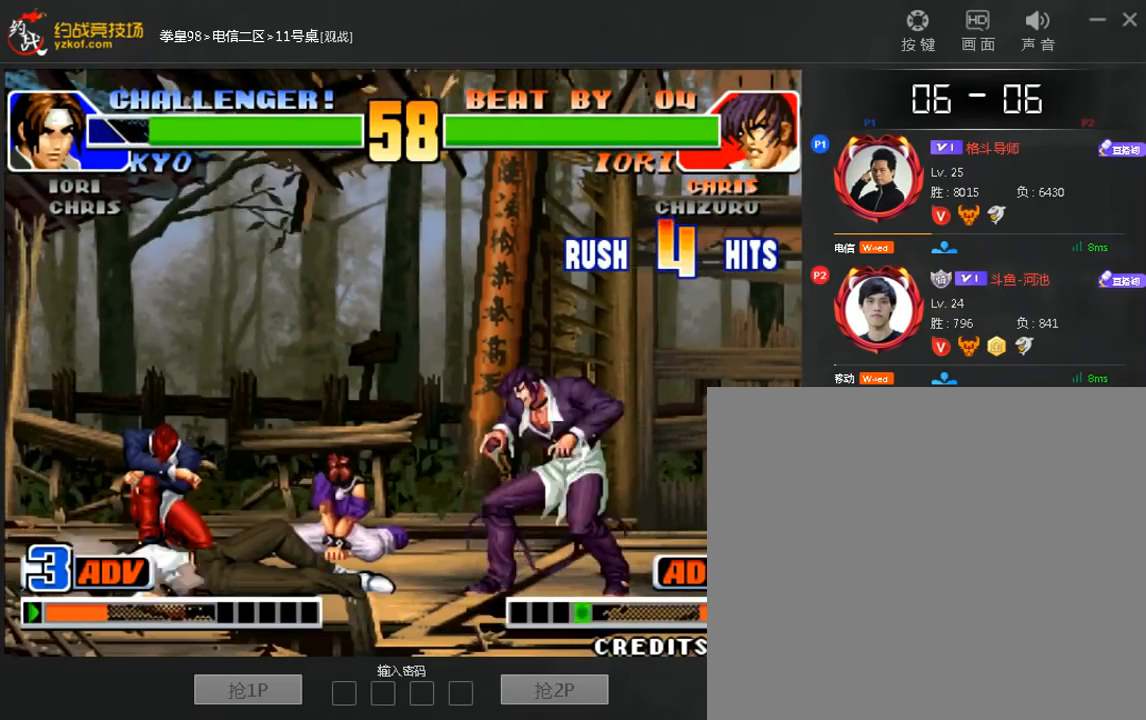
{"dt_ms": 520, "buttons": ["B"], "left_stick": "down-left", "events": [[80, "B", "up"], [240, "A", "up"], [440, "left_stick", "left"], [520, "B", "down"], [520, "left_stick", "down-left"]]}